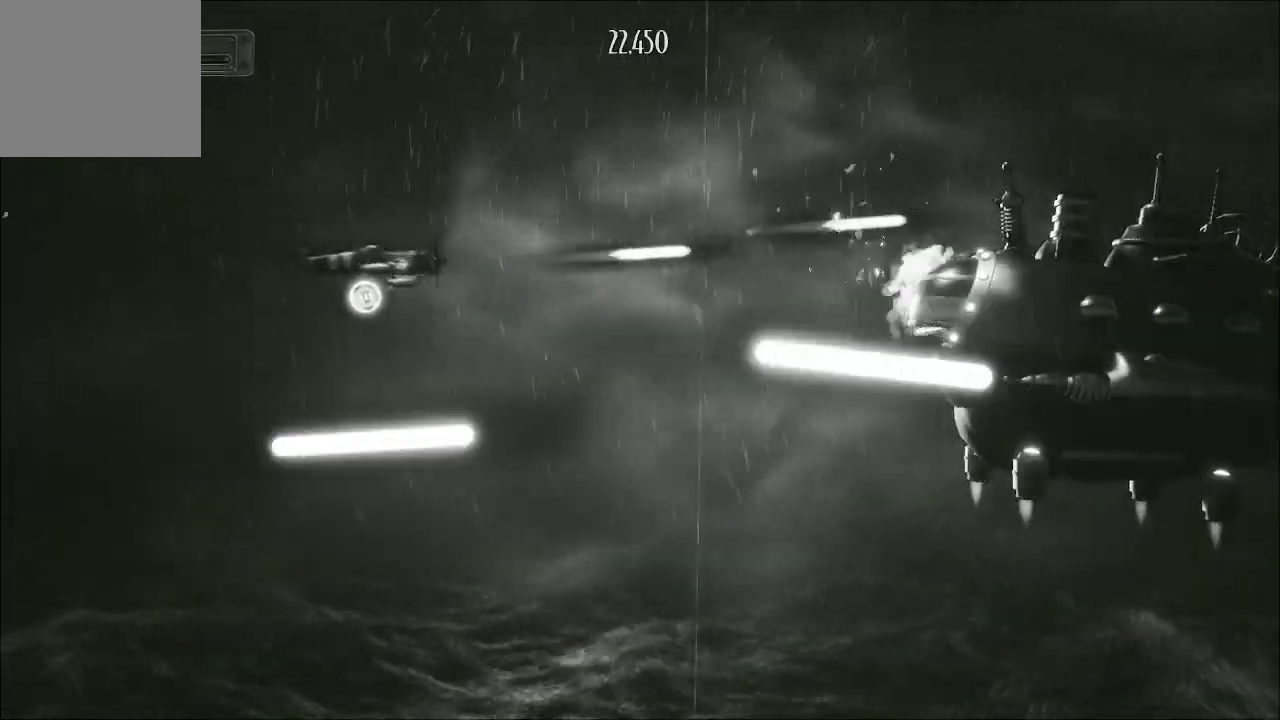
Gameplay with a controller (Xbox layout); each line is a JSON object with the inputs held at the frame after it. "events" lists button and stick changes between this image and that frame as [ms after this image, input, new state], when the widget could be followed in between.
{"buttons": ["A"], "left_stick": "up-right", "right_stick": "center", "events": [[100, "left_stick", "center"], [200, "left_stick", "up-left"], [333, "left_stick", "up"], [467, "left_stick", "up-right"]]}
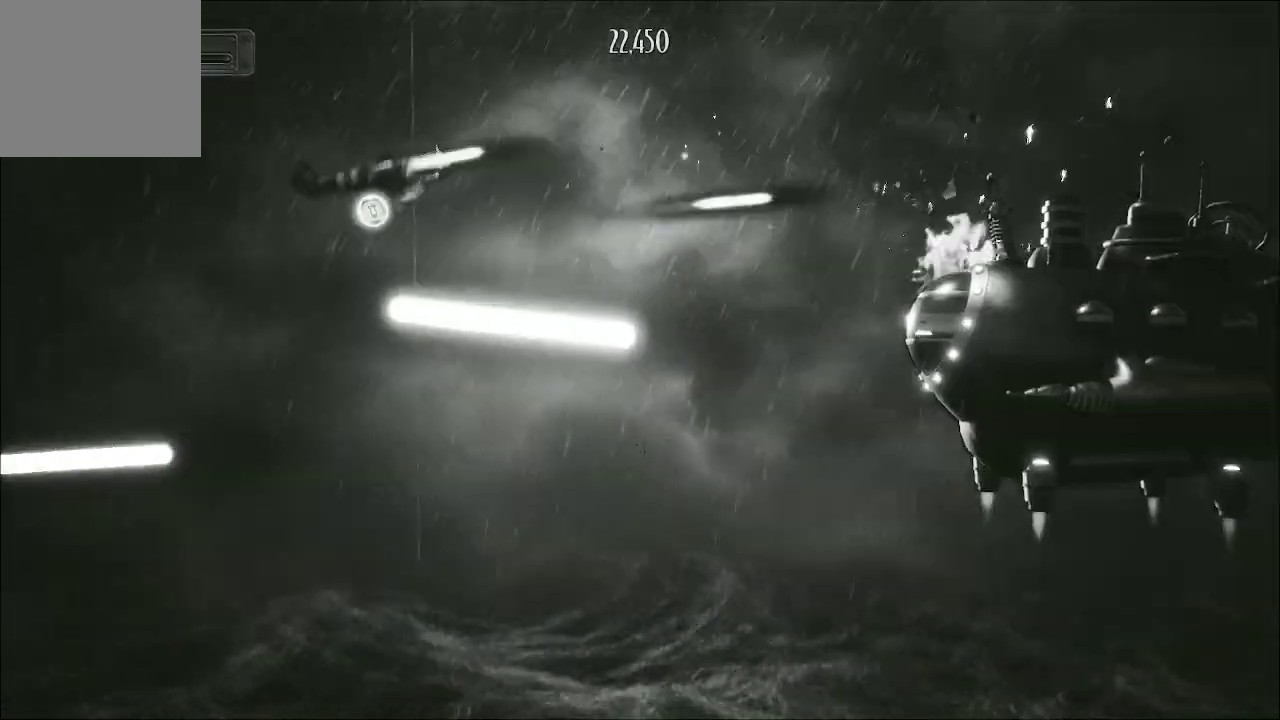
{"buttons": ["A"], "left_stick": "down", "right_stick": "center", "events": [[100, "left_stick", "right"], [200, "left_stick", "down-right"], [367, "left_stick", "down"]]}
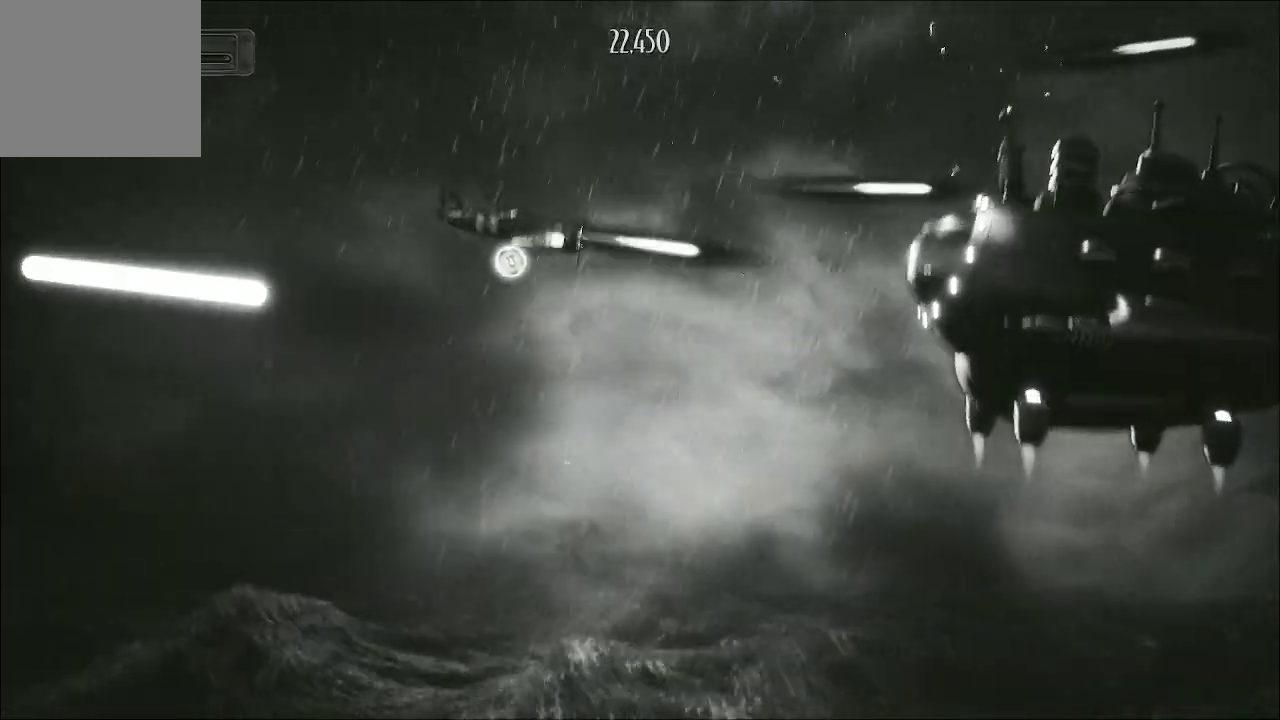
{"buttons": ["A"], "left_stick": "up", "right_stick": "center", "events": [[100, "left_stick", "right"], [167, "left_stick", "up-right"], [300, "left_stick", "up"]]}
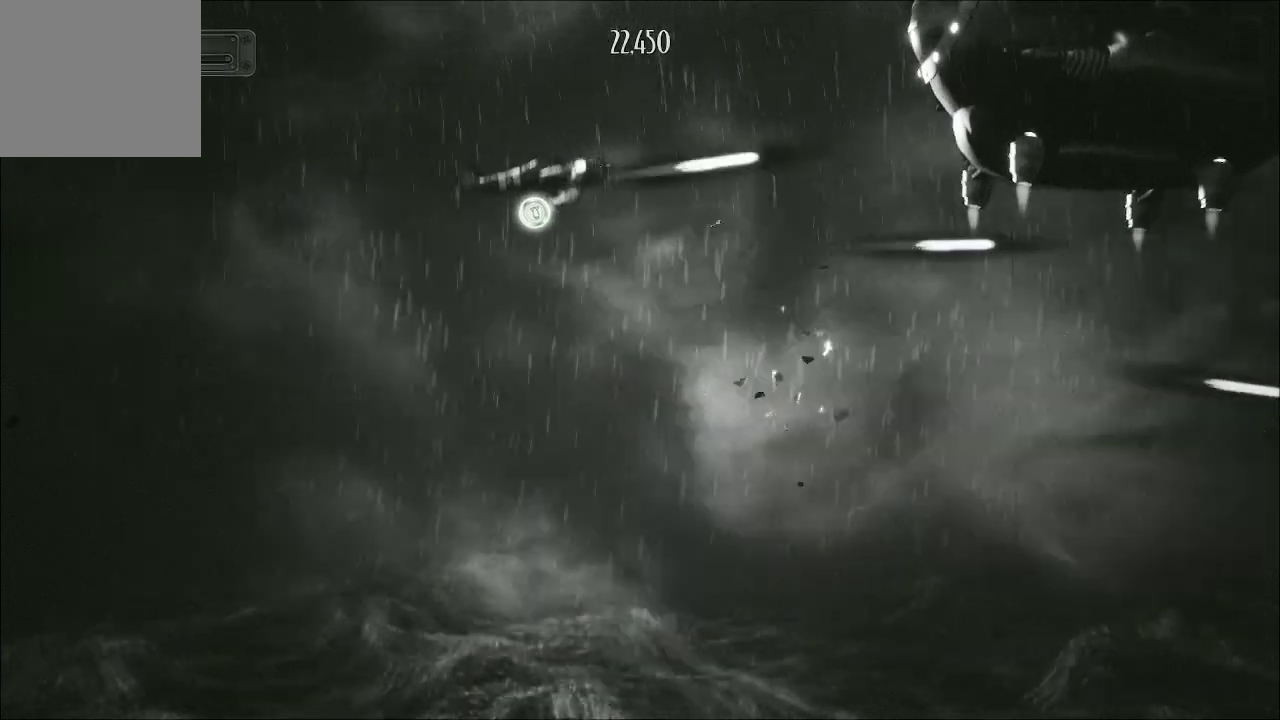
{"buttons": ["A"], "left_stick": "down", "right_stick": "center", "events": [[33, "left_stick", "center"], [200, "left_stick", "down"]]}
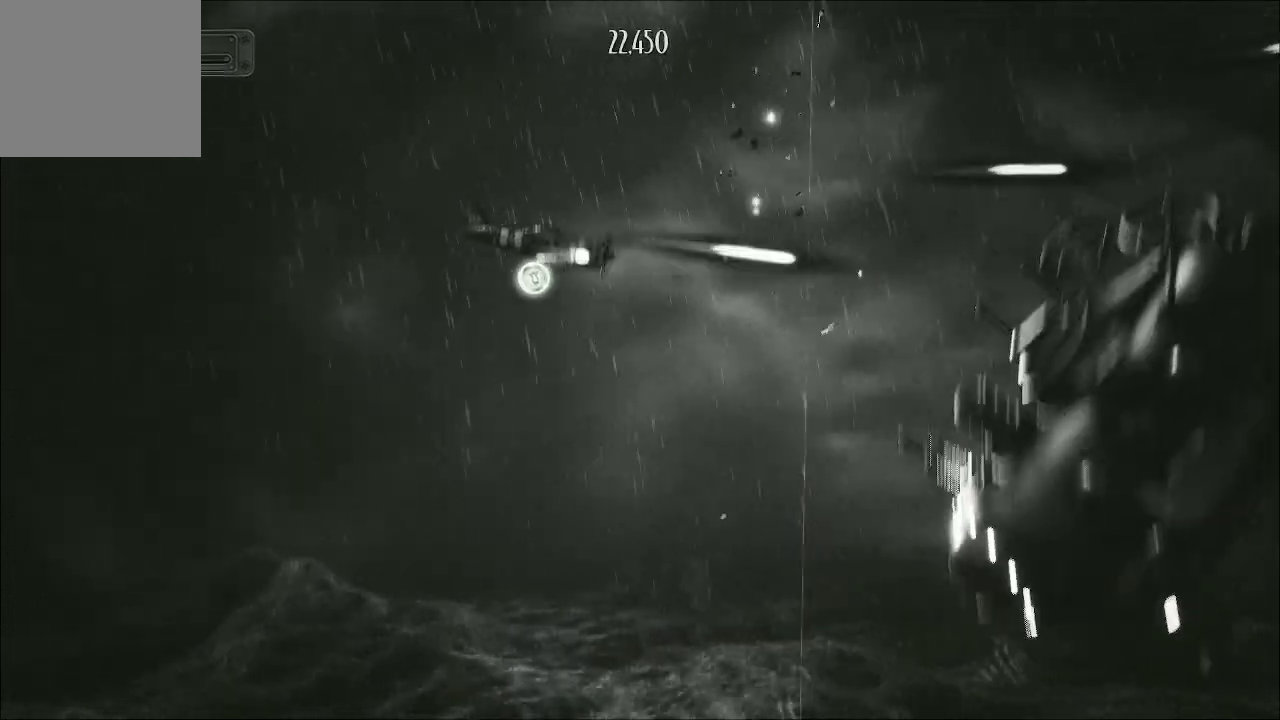
{"buttons": ["A"], "left_stick": "left", "right_stick": "center", "events": [[200, "left_stick", "down-left"], [333, "left_stick", "left"]]}
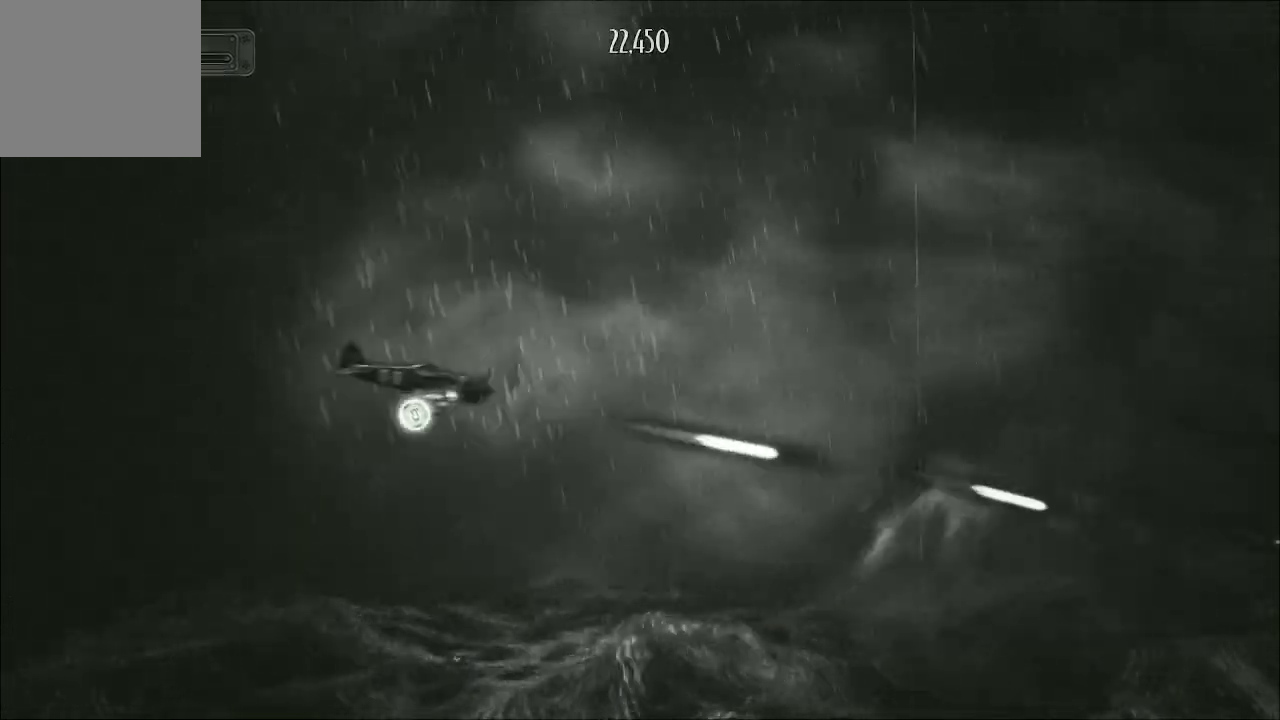
{"buttons": ["A"], "left_stick": "up-right", "right_stick": "center", "events": [[467, "left_stick", "up-right"]]}
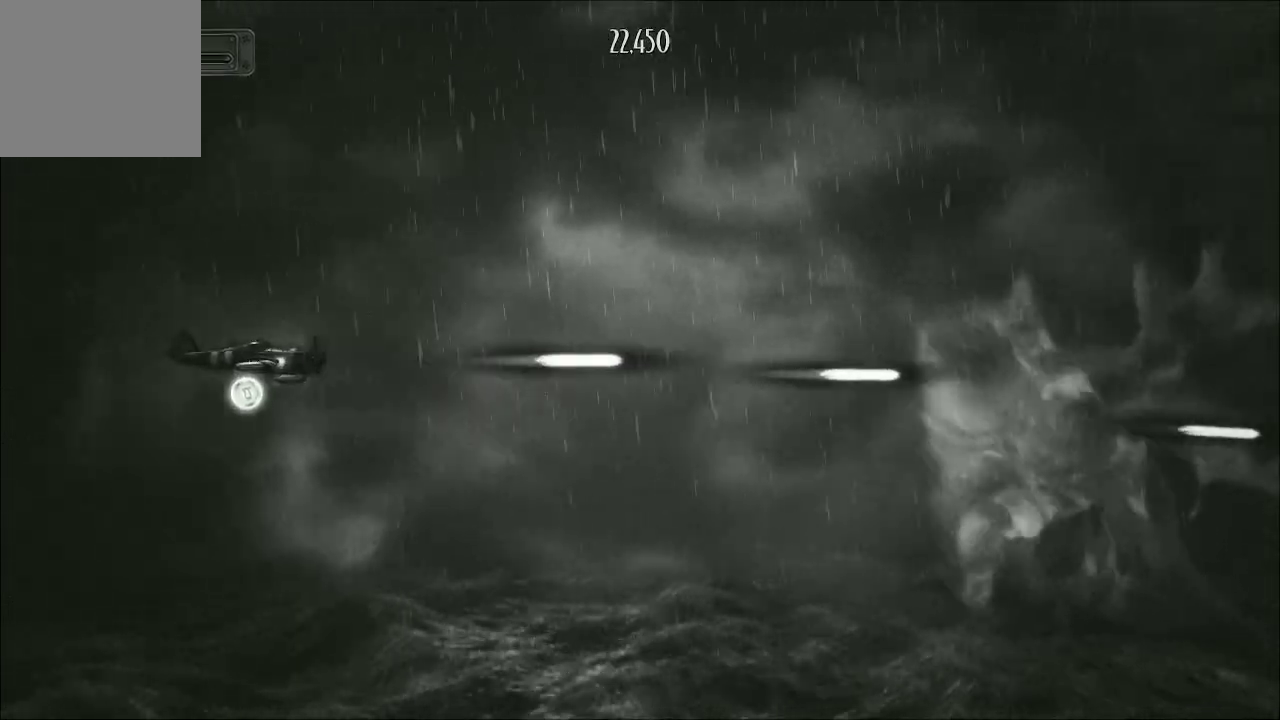
{"buttons": ["A"], "left_stick": "center", "right_stick": "center", "events": [[300, "left_stick", "center"]]}
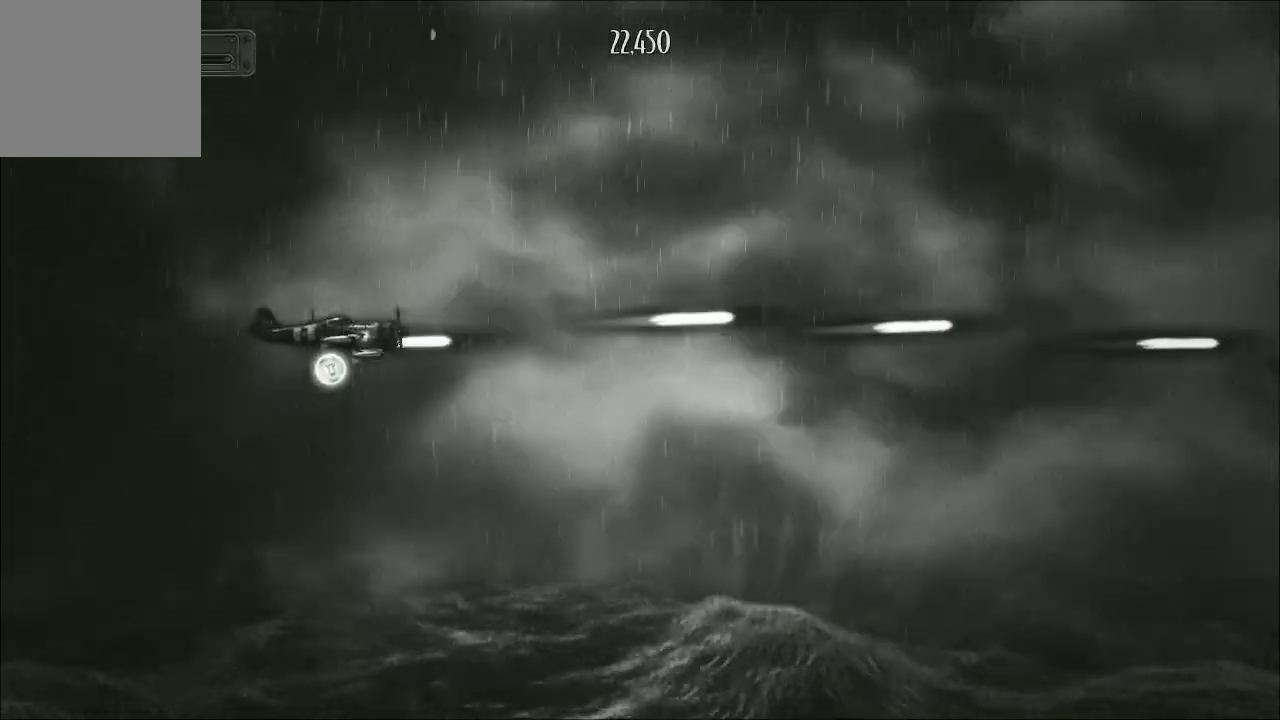
{"buttons": ["A"], "left_stick": "up-right", "right_stick": "center", "events": [[300, "left_stick", "up"], [433, "left_stick", "up-right"]]}
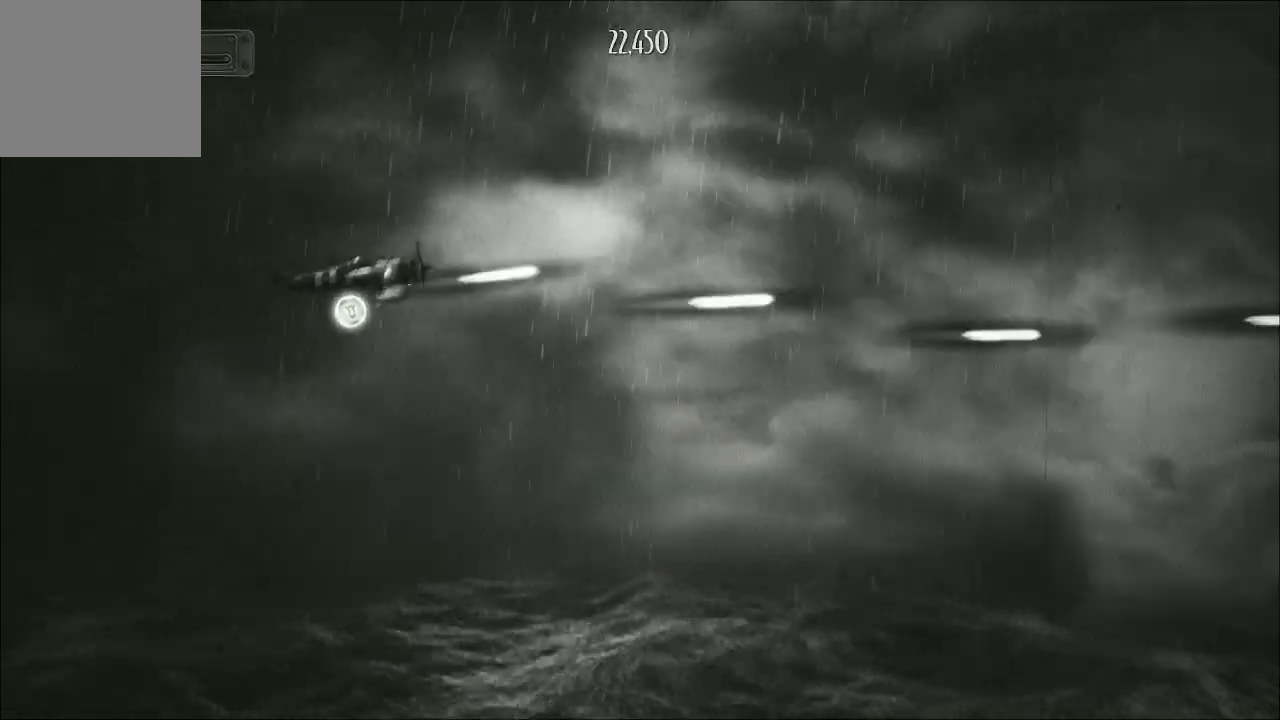
{"buttons": ["A"], "left_stick": "left", "right_stick": "center", "events": [[200, "left_stick", "down-right"], [267, "left_stick", "down"], [433, "left_stick", "left"]]}
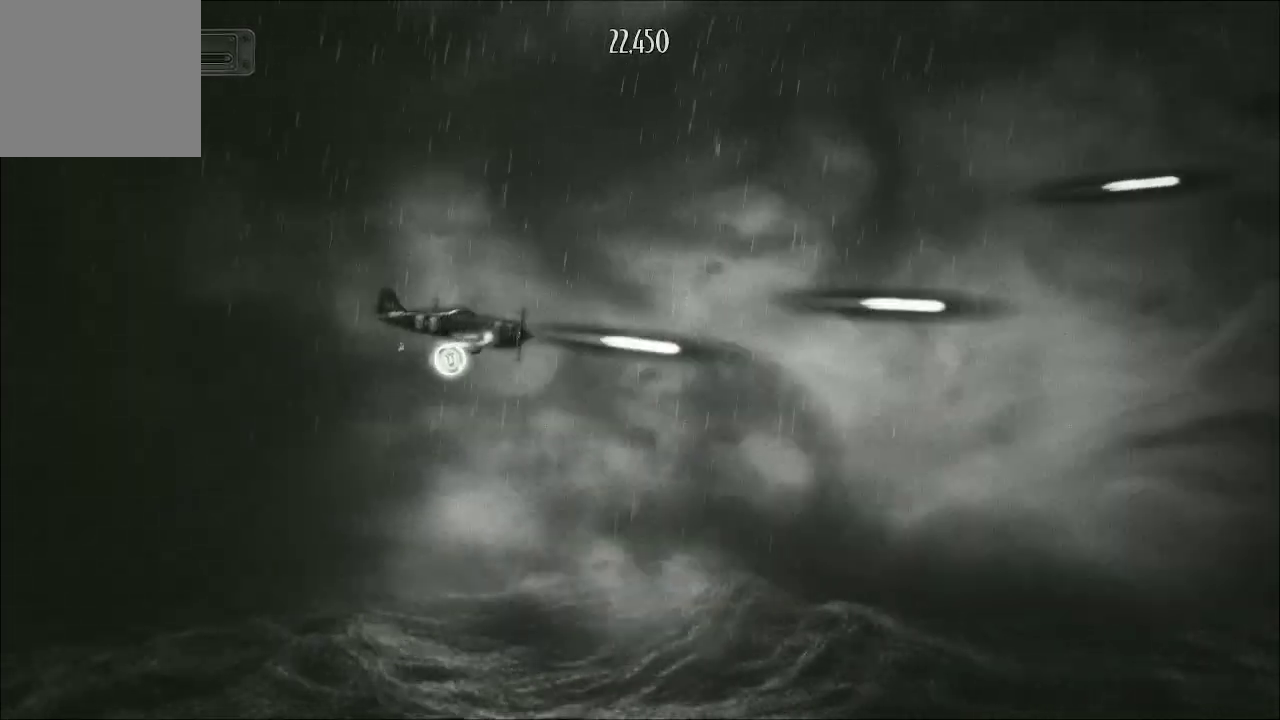
{"buttons": ["A"], "left_stick": "up-right", "right_stick": "center", "events": [[133, "left_stick", "up-left"], [333, "left_stick", "up"], [433, "left_stick", "up-right"]]}
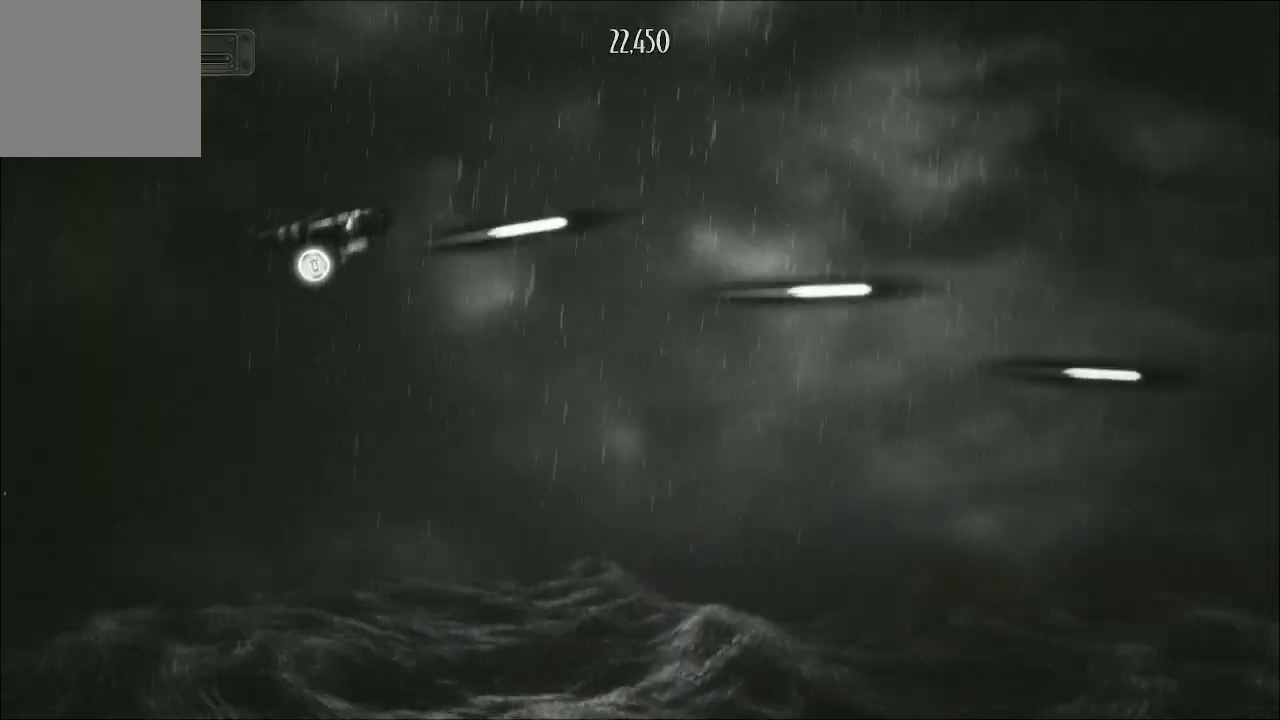
{"buttons": ["A"], "left_stick": "down-right", "right_stick": "center", "events": [[167, "left_stick", "right"], [500, "left_stick", "down-right"]]}
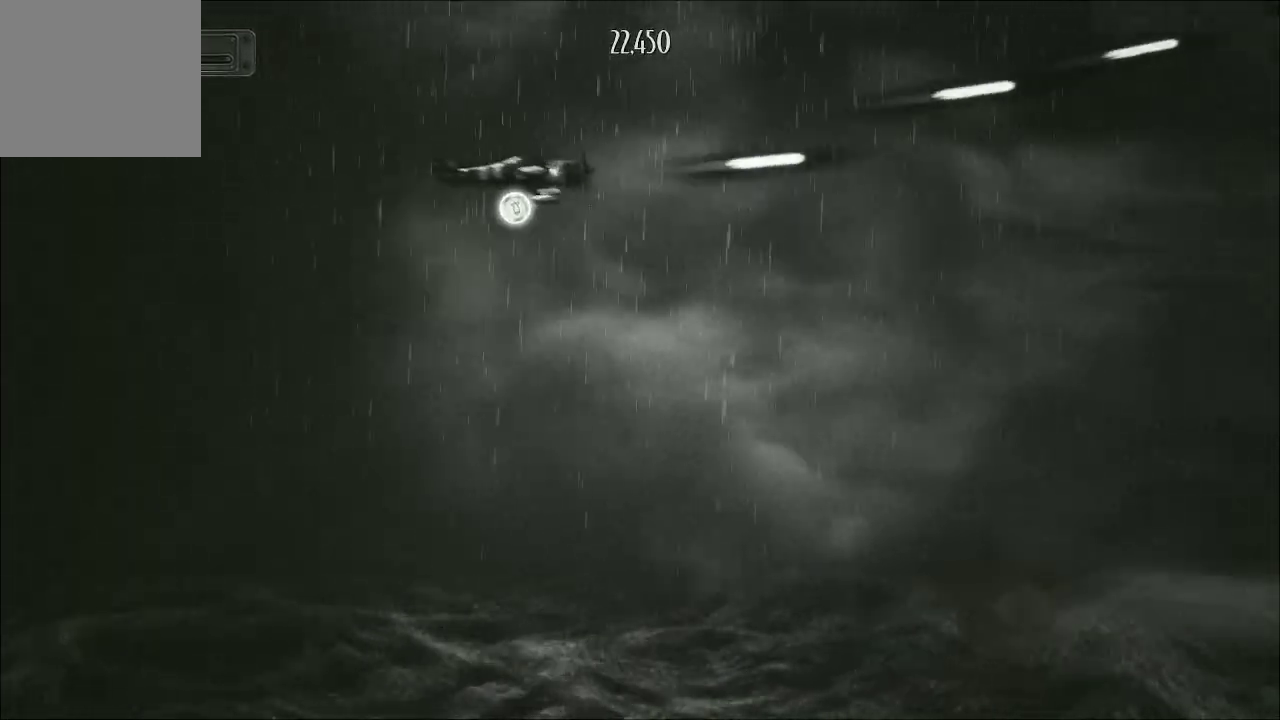
{"buttons": ["A"], "left_stick": "up-left", "right_stick": "center", "events": [[100, "left_stick", "down"], [200, "left_stick", "down-left"], [367, "left_stick", "left"], [500, "left_stick", "up-left"]]}
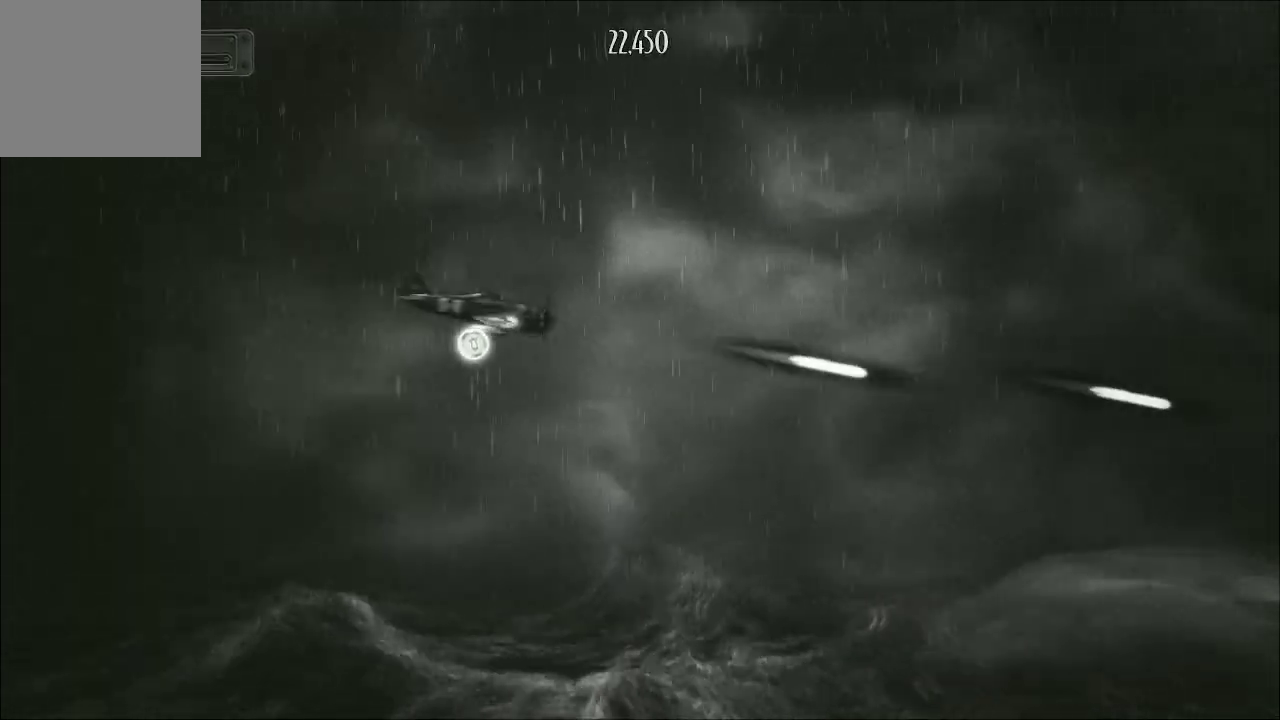
{"buttons": ["A"], "left_stick": "down-right", "right_stick": "center", "events": [[333, "left_stick", "right"], [467, "left_stick", "down-right"]]}
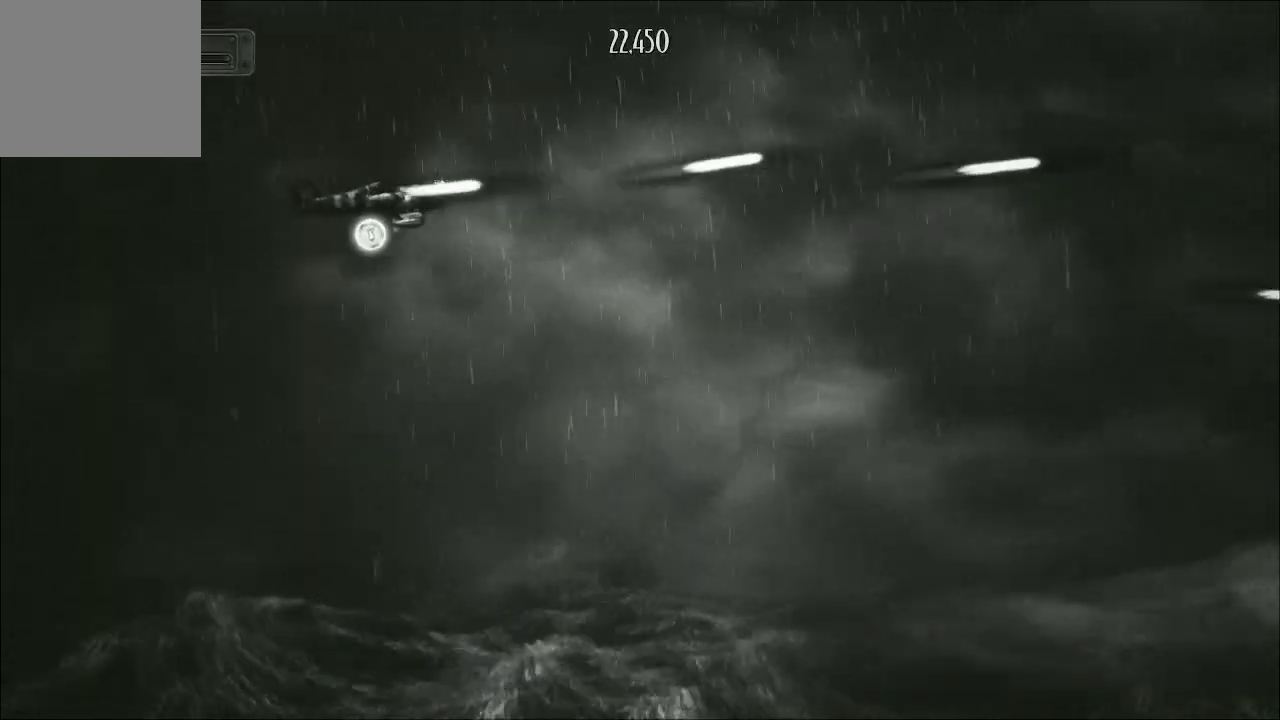
{"buttons": ["A"], "left_stick": "right", "right_stick": "center", "events": [[300, "left_stick", "center"], [433, "left_stick", "right"]]}
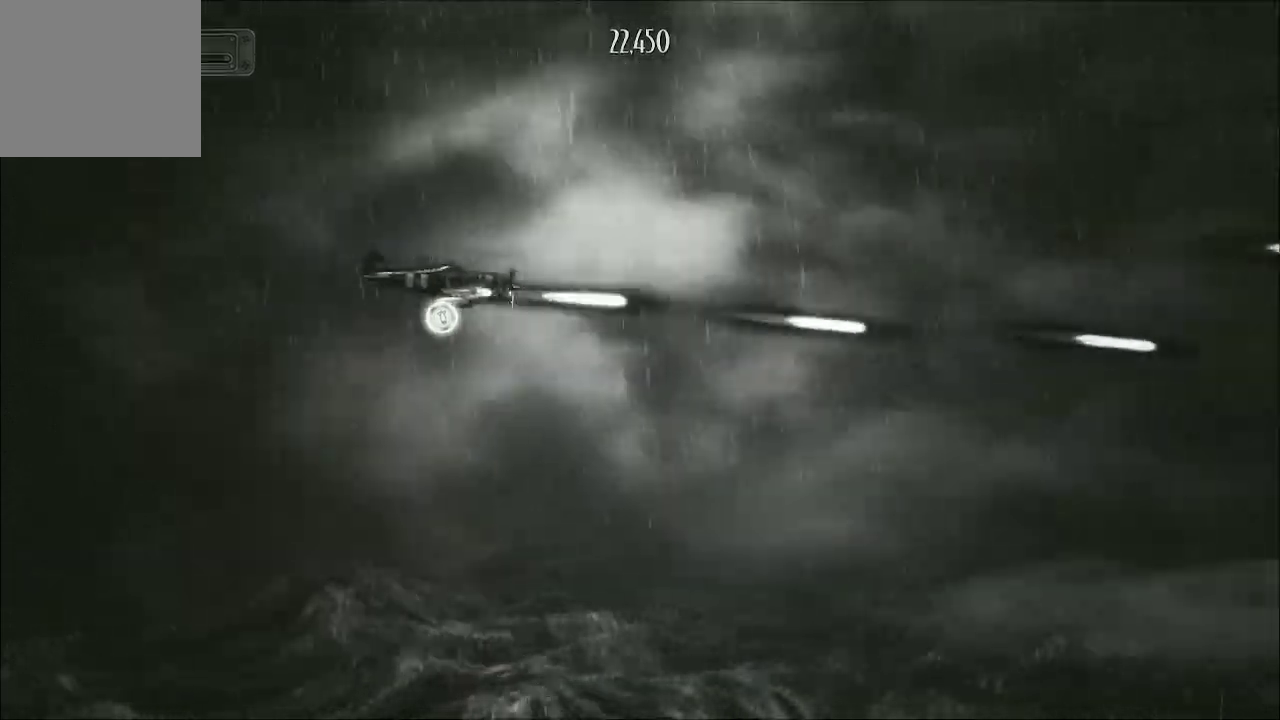
{"buttons": ["A"], "left_stick": "right", "right_stick": "center", "events": [[233, "left_stick", "center"], [367, "left_stick", "up"], [467, "left_stick", "right"]]}
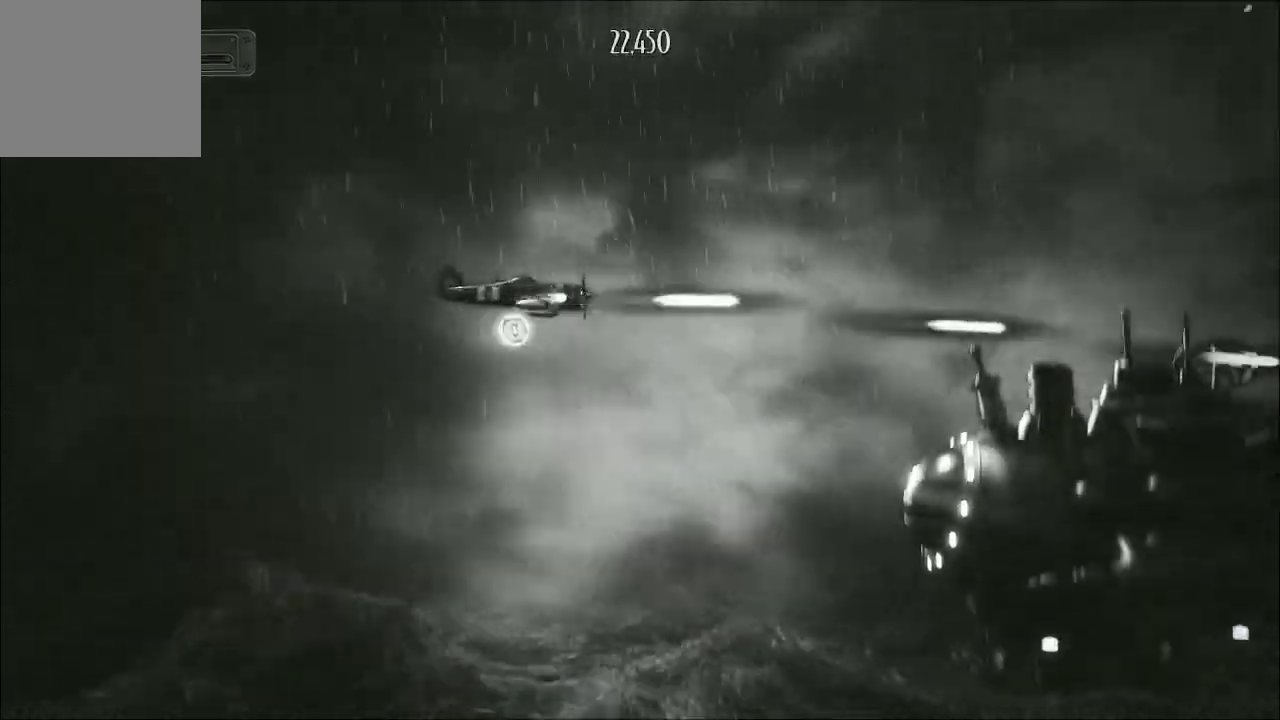
{"buttons": ["A"], "left_stick": "up-right", "right_stick": "center", "events": [[33, "left_stick", "down-right"], [233, "left_stick", "up-right"]]}
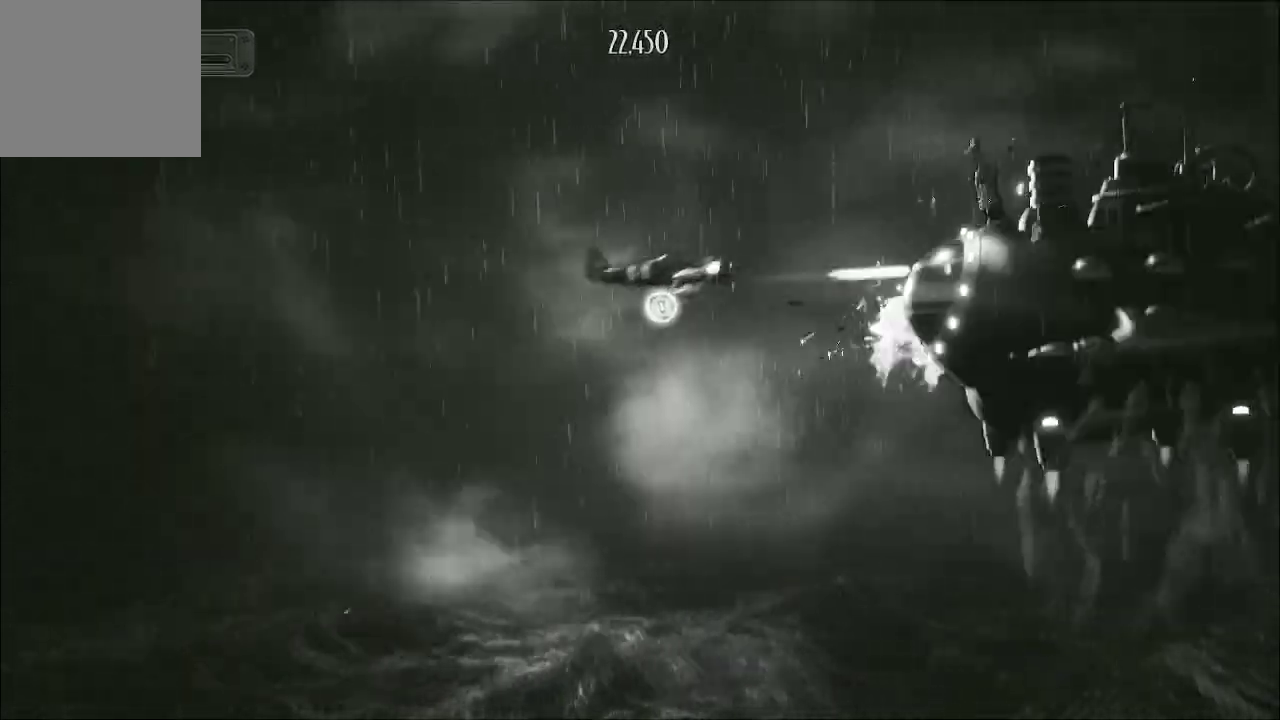
{"buttons": ["A"], "left_stick": "left", "right_stick": "center", "events": [[433, "X", "down"], [433, "left_stick", "left"], [500, "X", "up"]]}
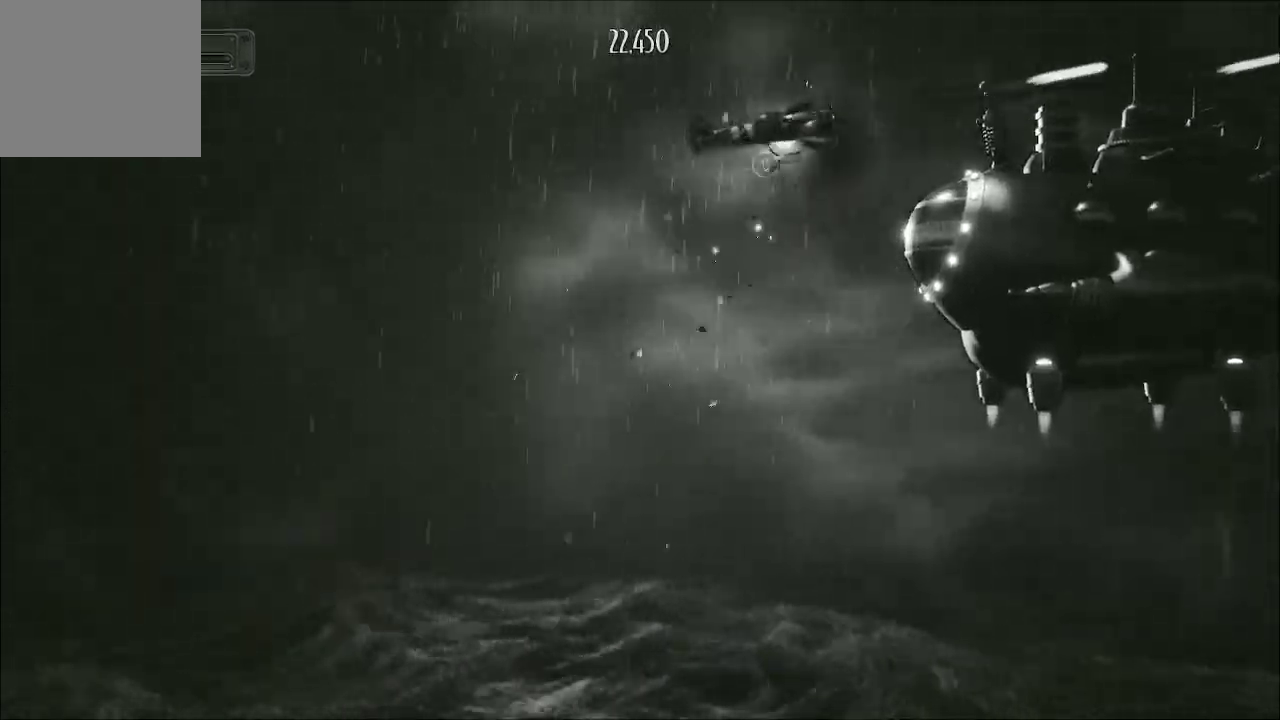
{"buttons": ["A"], "left_stick": "down-left", "right_stick": "center", "events": [[233, "left_stick", "down-left"]]}
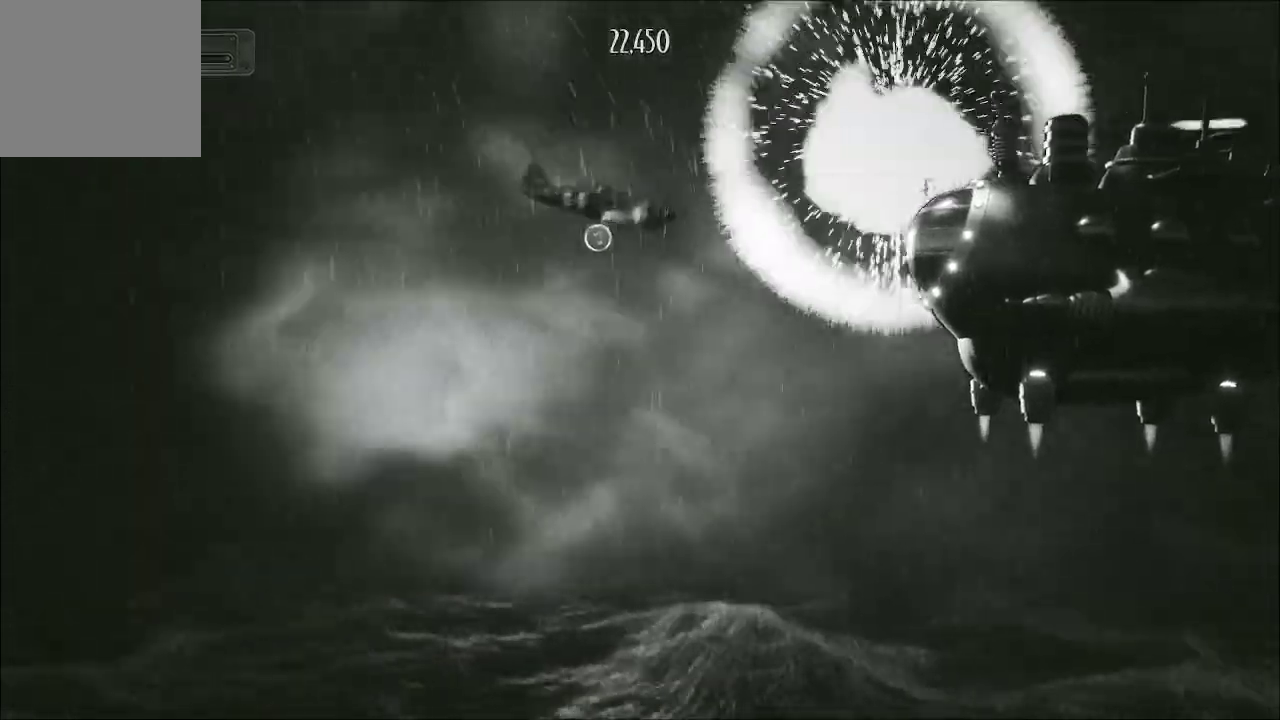
{"buttons": ["A"], "left_stick": "center", "right_stick": "center", "events": [[233, "left_stick", "center"], [367, "left_stick", "up-left"], [467, "left_stick", "center"]]}
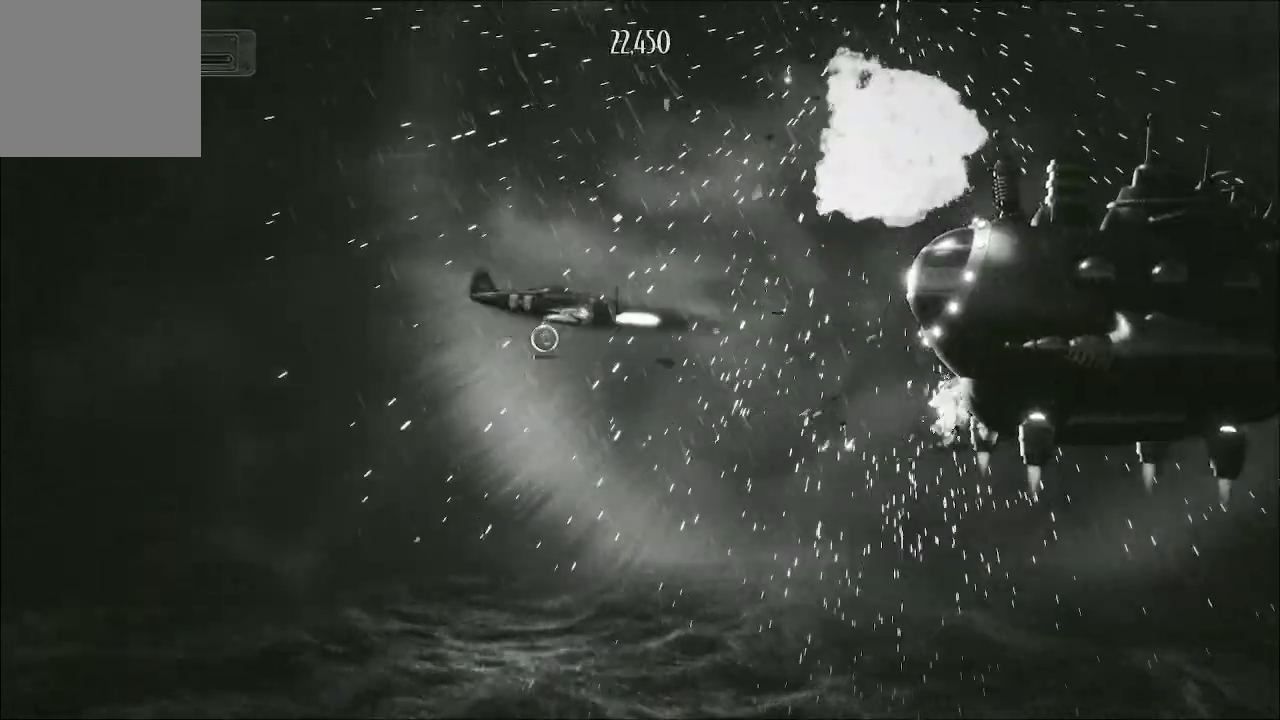
{"buttons": ["A"], "left_stick": "down-left", "right_stick": "center", "events": [[367, "left_stick", "down-left"]]}
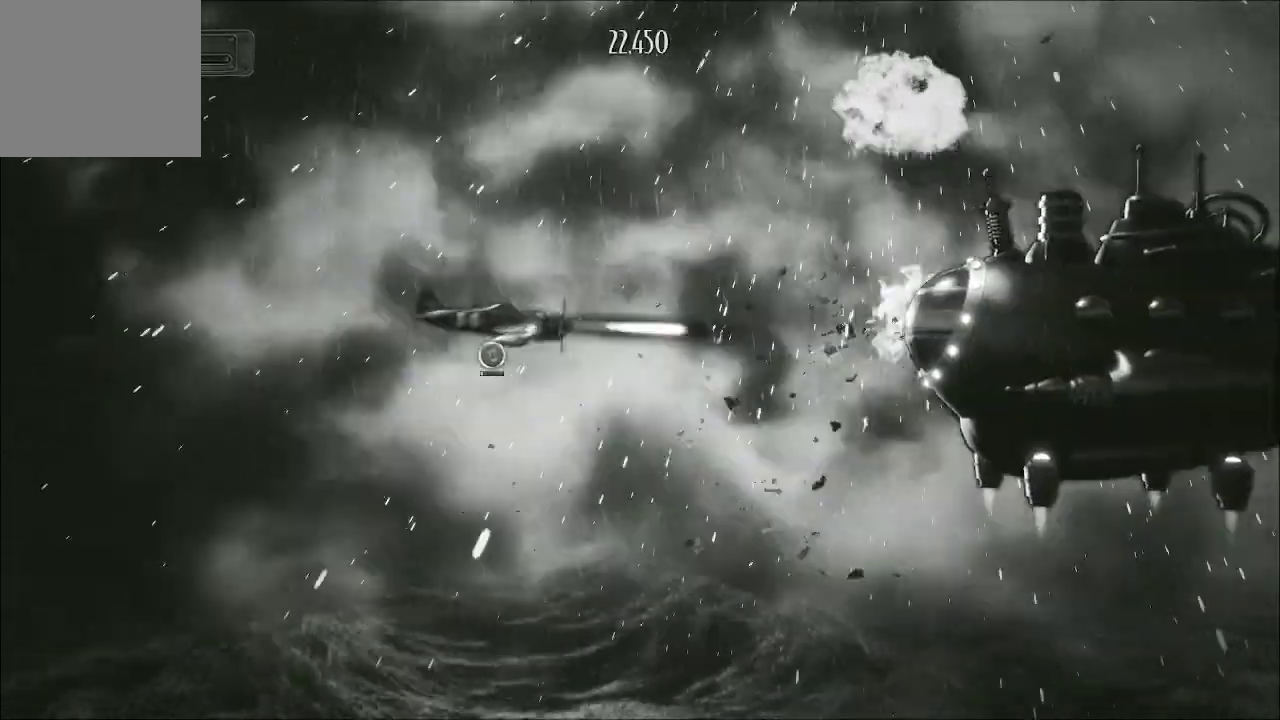
{"buttons": ["A"], "left_stick": "up-left", "right_stick": "center", "events": [[200, "left_stick", "center"], [500, "left_stick", "up-left"]]}
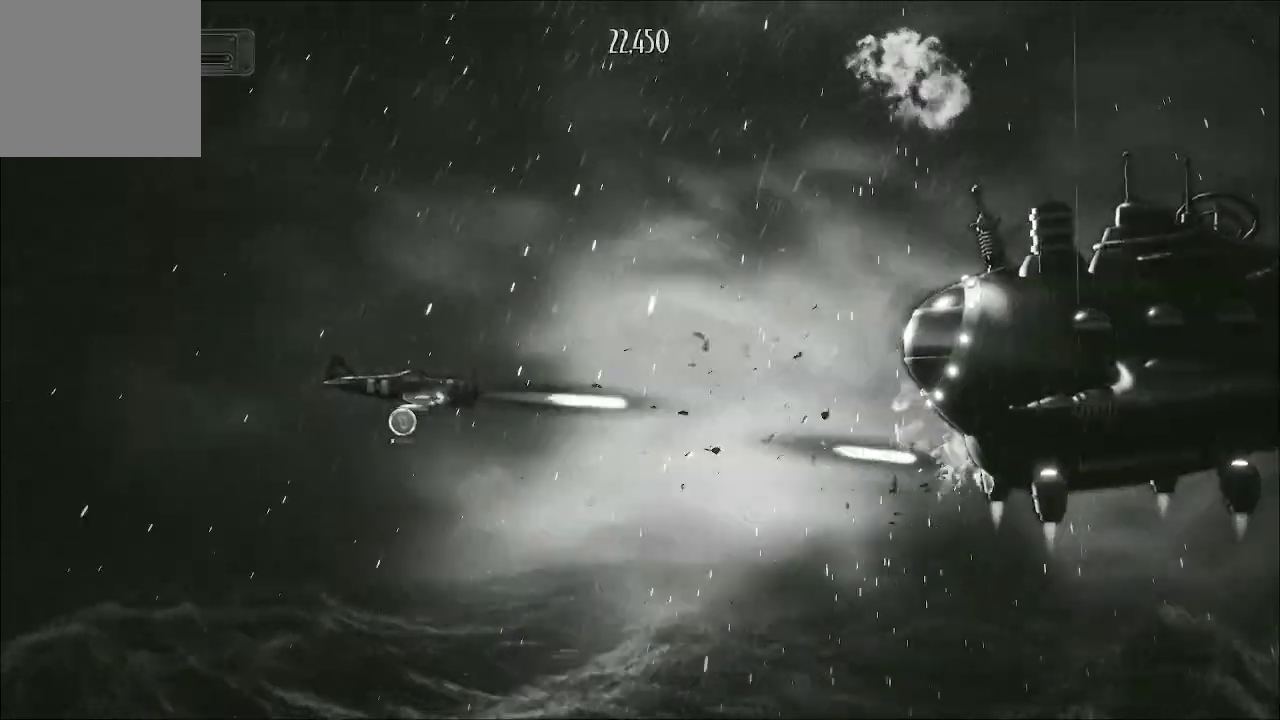
{"buttons": ["A"], "left_stick": "center", "right_stick": "center", "events": [[167, "left_stick", "center"]]}
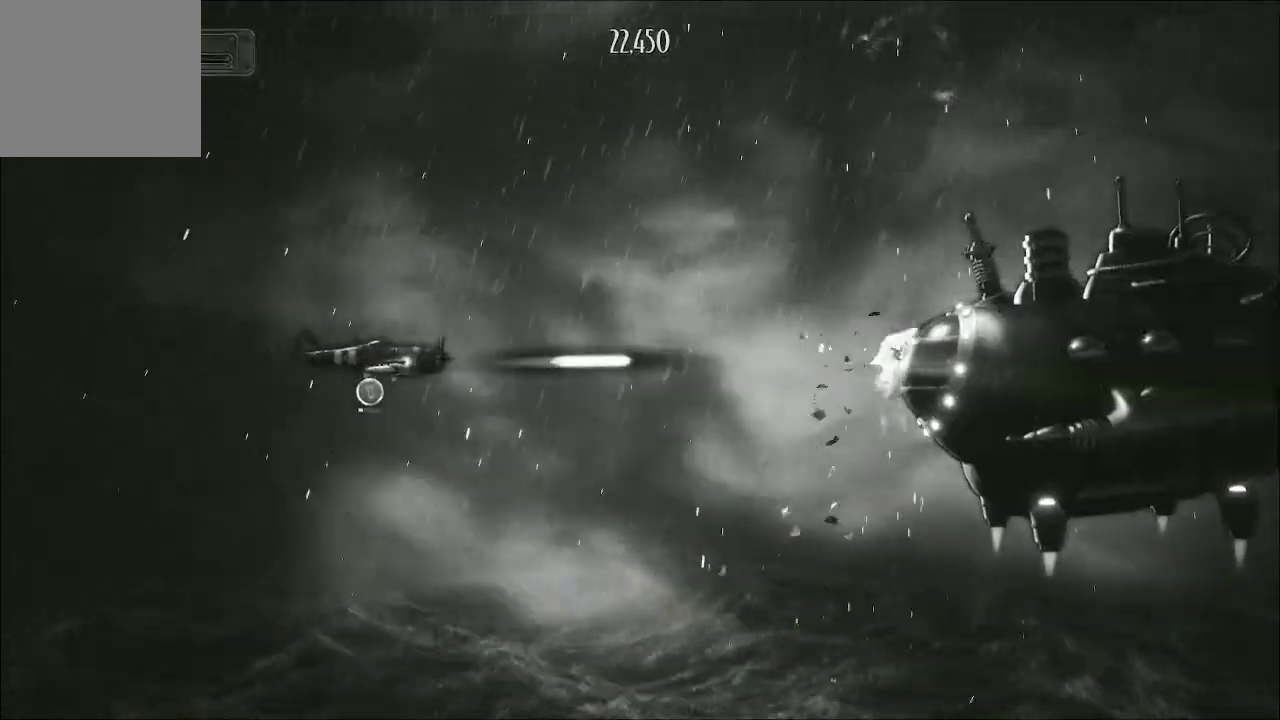
{"buttons": ["A"], "left_stick": "center", "right_stick": "center", "events": [[167, "left_stick", "down-left"], [367, "left_stick", "center"]]}
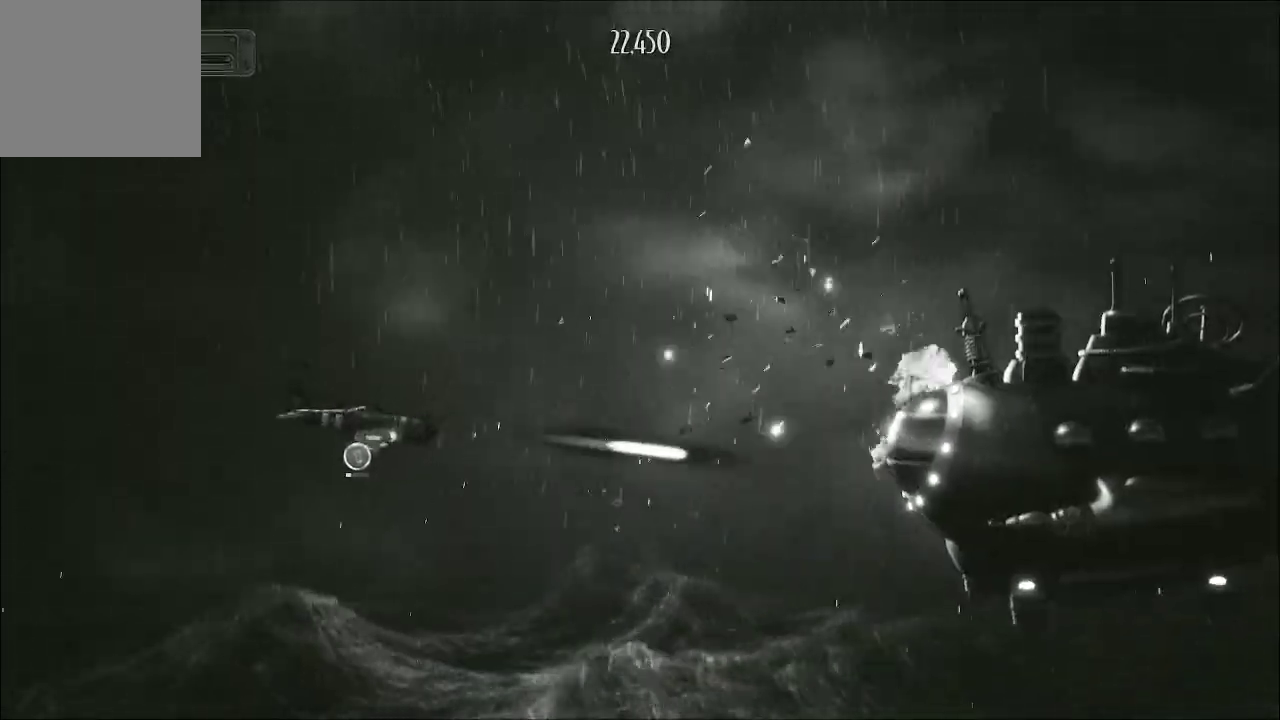
{"buttons": ["A"], "left_stick": "center", "right_stick": "center", "events": [[267, "left_stick", "down"], [400, "left_stick", "center"]]}
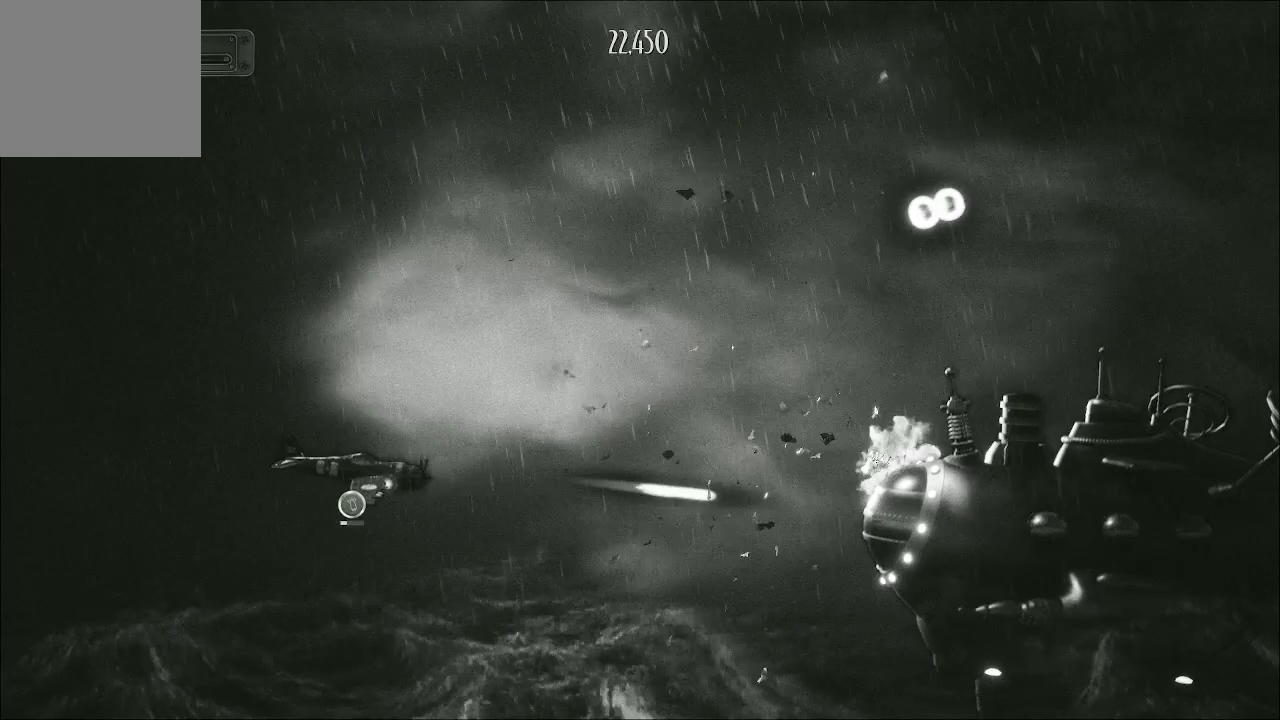
{"buttons": ["A"], "left_stick": "left", "right_stick": "center", "events": [[233, "left_stick", "left"]]}
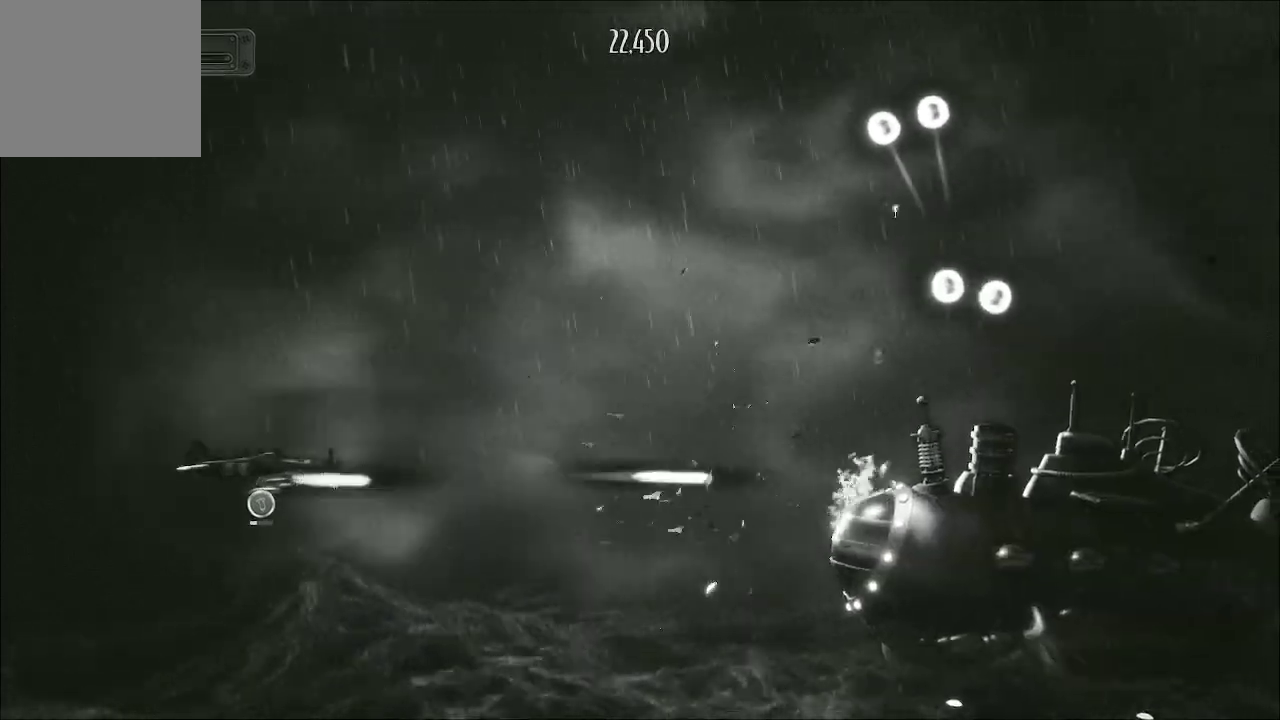
{"buttons": ["A"], "left_stick": "center", "right_stick": "center", "events": [[133, "left_stick", "center"]]}
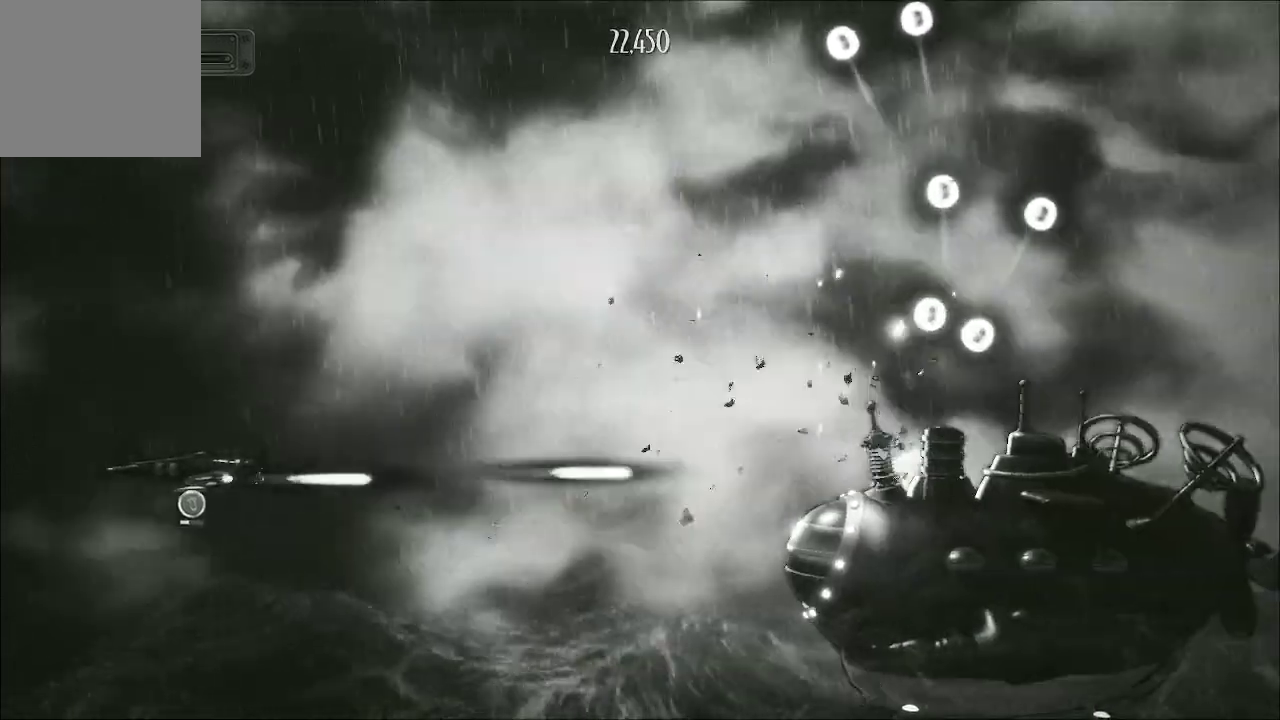
{"buttons": ["A"], "left_stick": "center", "right_stick": "center", "events": []}
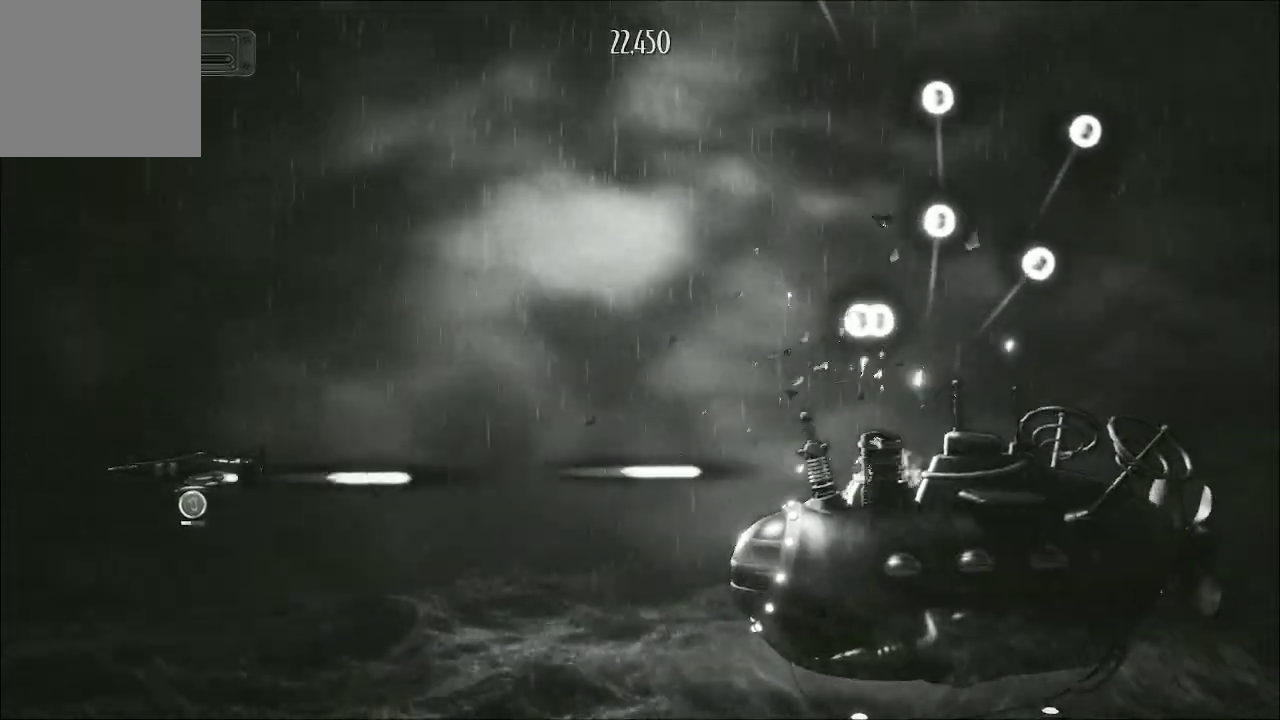
{"buttons": ["A"], "left_stick": "center", "right_stick": "center", "events": []}
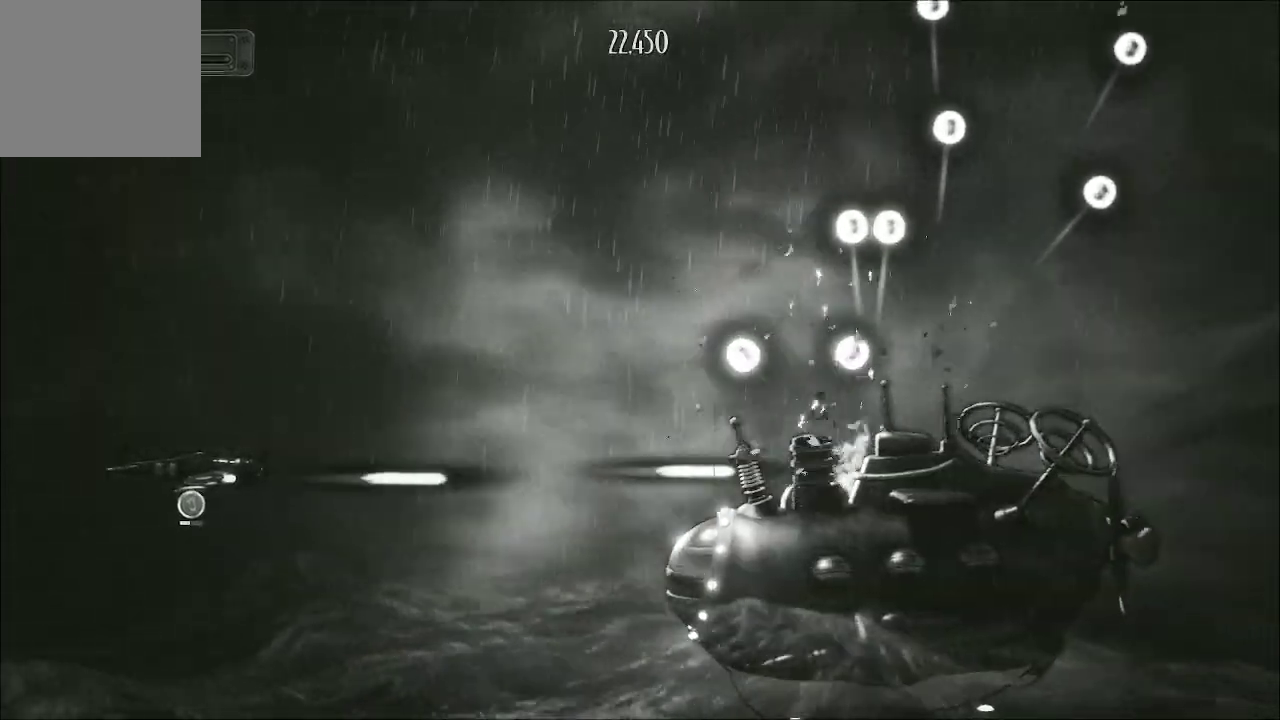
{"buttons": ["A"], "left_stick": "up-right", "right_stick": "center", "events": [[133, "left_stick", "right"], [200, "left_stick", "up-right"]]}